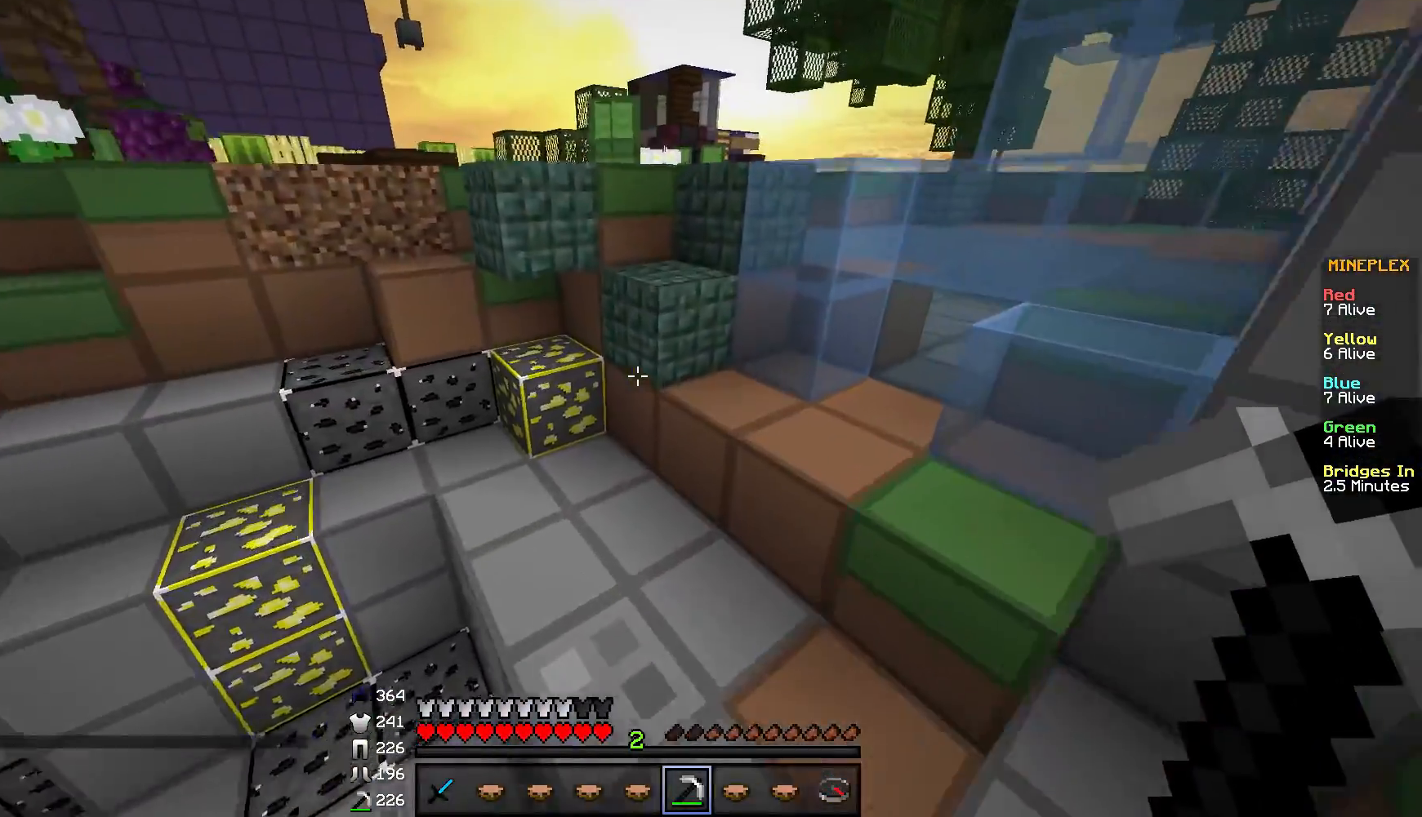
Gameplay with keyboard and mouse; each line is a JSON object with the keys and mouse buttons held at the frame after it. "events" lists presses ("down") and releases ("up") of "a", "d", "s", "w", "mouse_left" and "mouse_right" between this image and that frame as [ms after this image, input, new state], when the widget could be followed in between. "mouse_left", "mouse_right" = the "left", "right" buttons of the "mouse" list. No other keys are recorded. Fast repeated clicks can show as one long hold. Mouse movement is not recorded.
{"keys": ["d", "w"], "mouse": [], "events": [[200, "w", "up"], [267, "d", "down"], [367, "w", "down"]]}
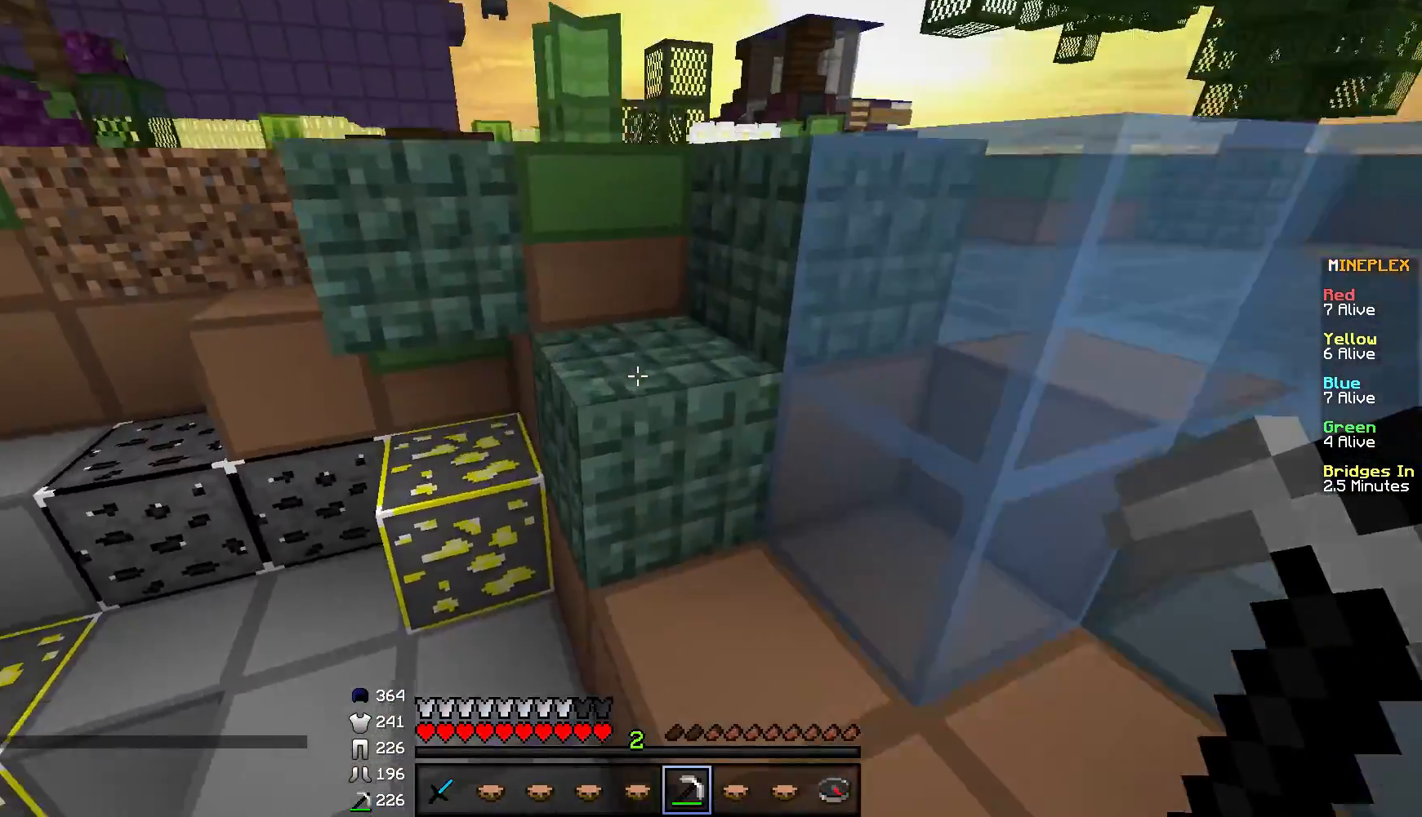
{"keys": ["w"], "mouse": [], "events": [[50, "d", "up"]]}
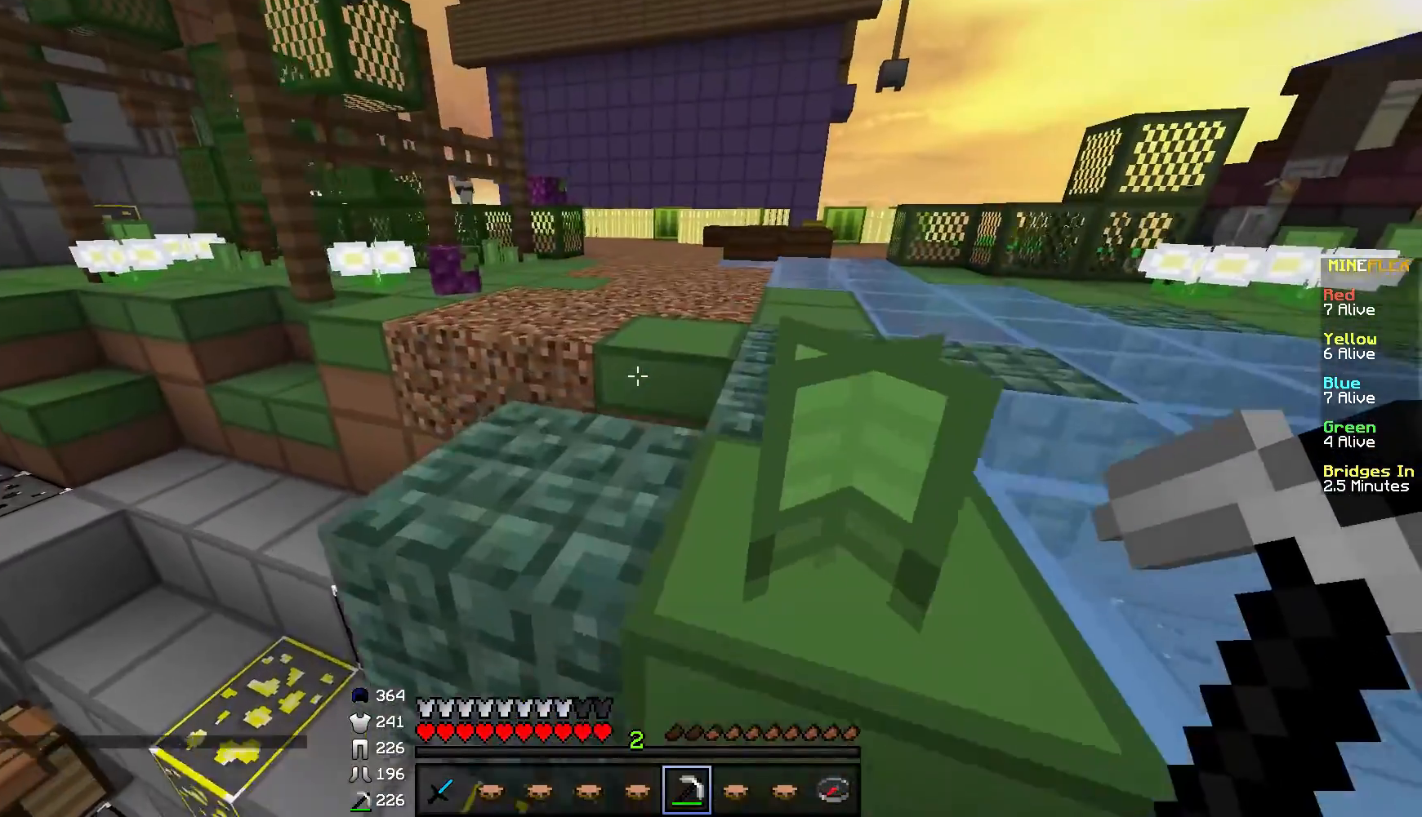
{"keys": ["w"], "mouse": [], "events": []}
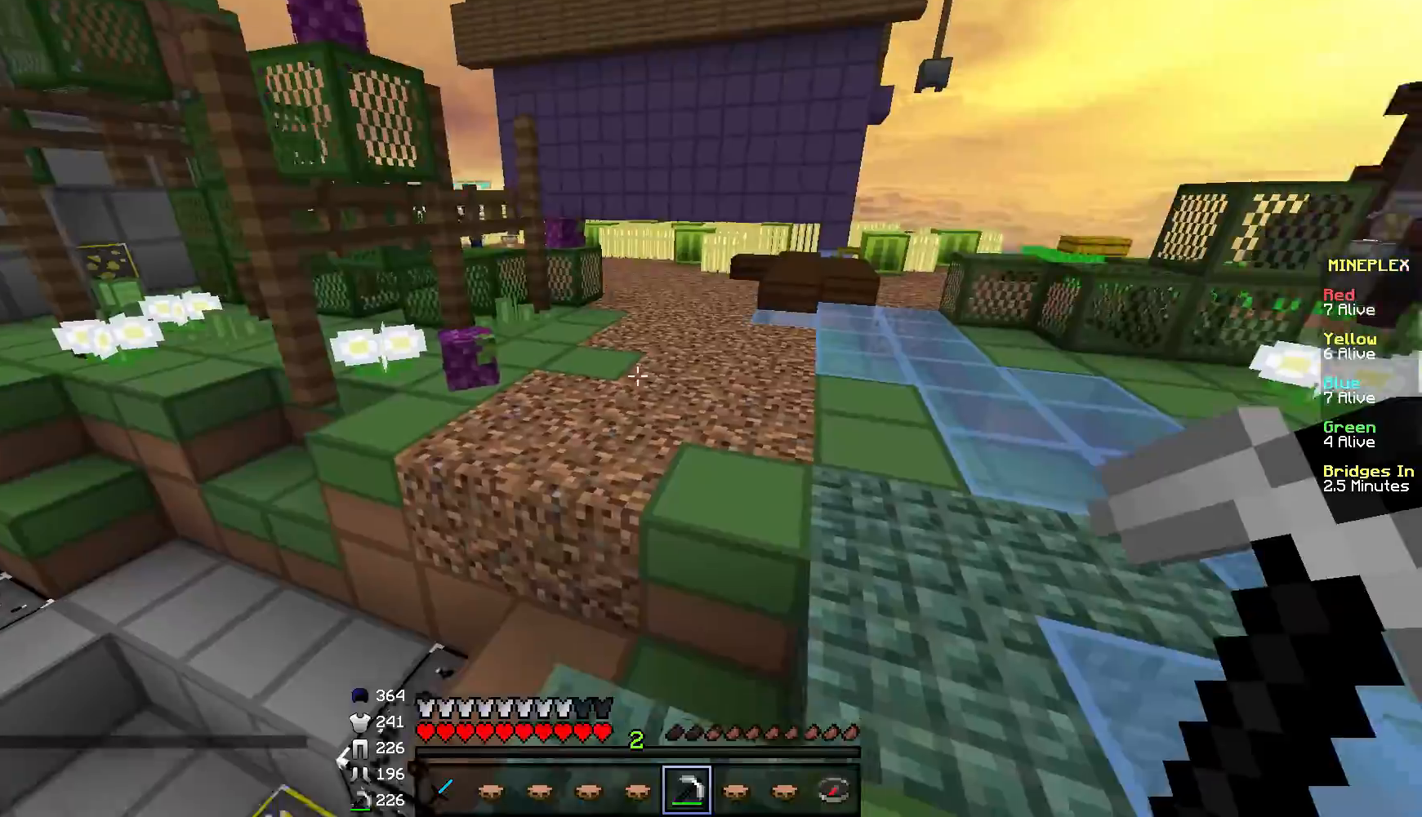
{"keys": ["w"], "mouse": [], "events": []}
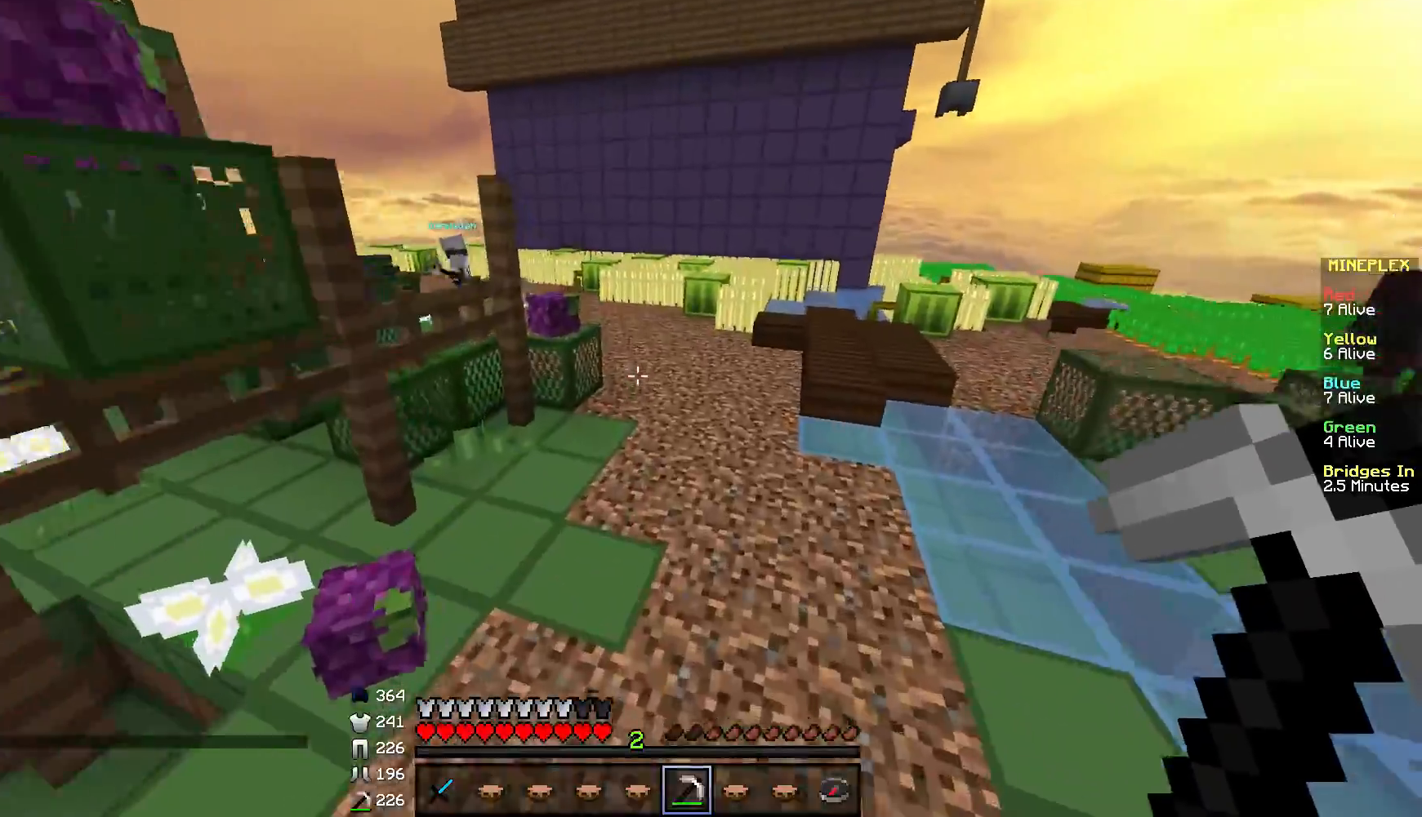
{"keys": ["d", "w"], "mouse": [], "events": [[317, "d", "down"]]}
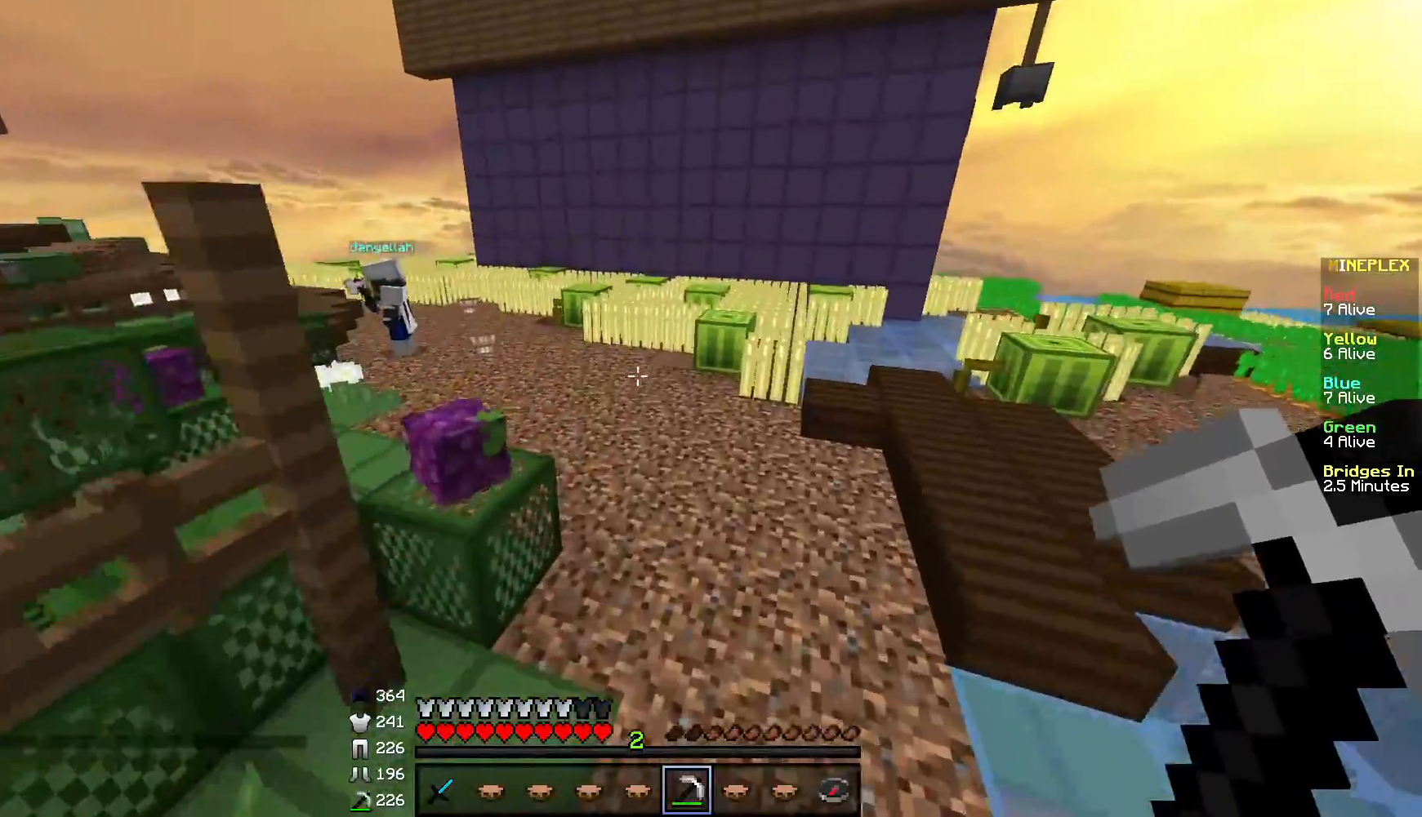
{"keys": ["w"], "mouse": [], "events": [[484, "d", "up"]]}
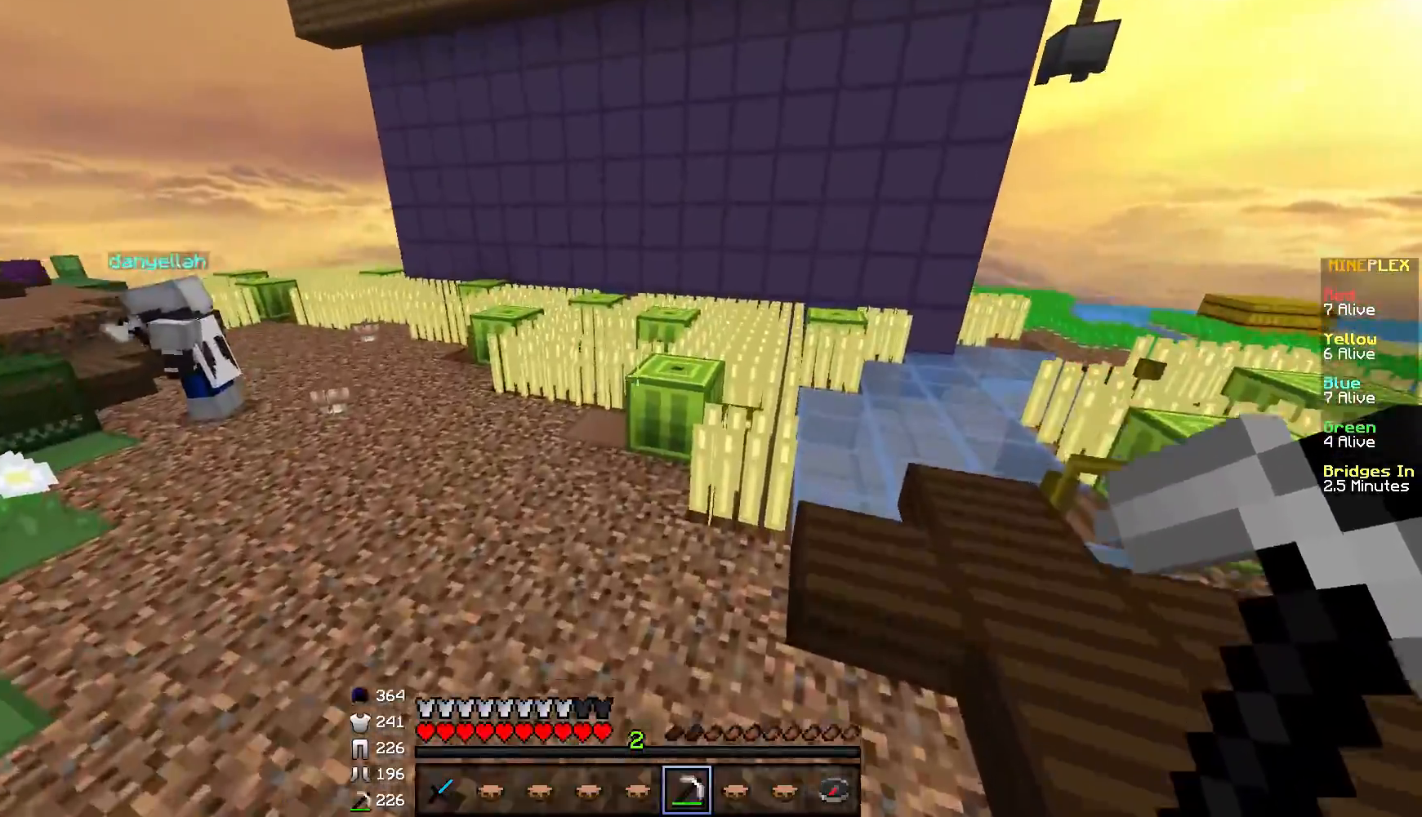
{"keys": ["a", "w"], "mouse": [], "events": [[467, "a", "down"]]}
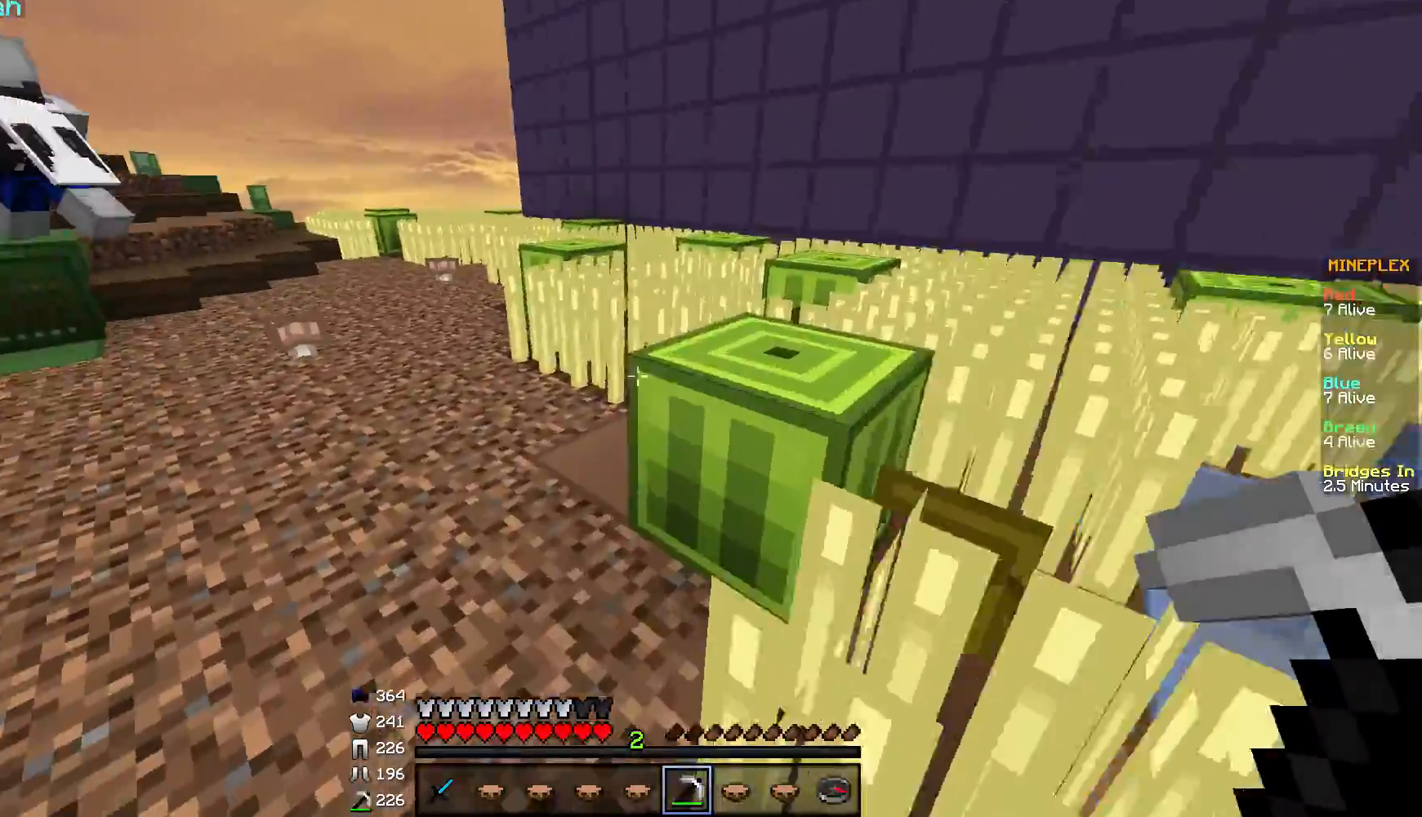
{"keys": [], "mouse": [], "events": [[233, "w", "up"], [250, "a", "up"]]}
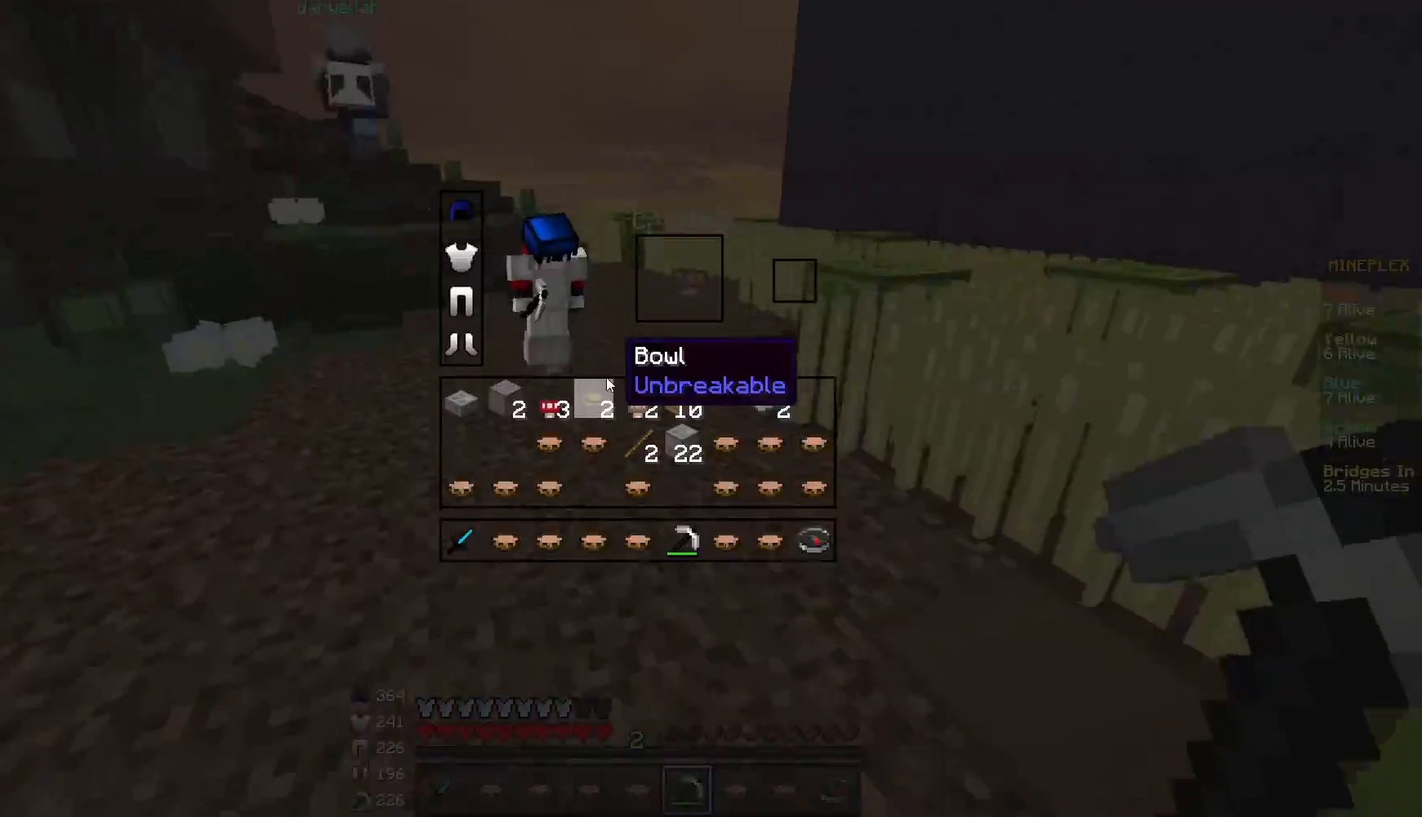
{"keys": ["w"], "mouse": ["left"], "events": [[217, "w", "down"], [317, "mouse_left", "down"]]}
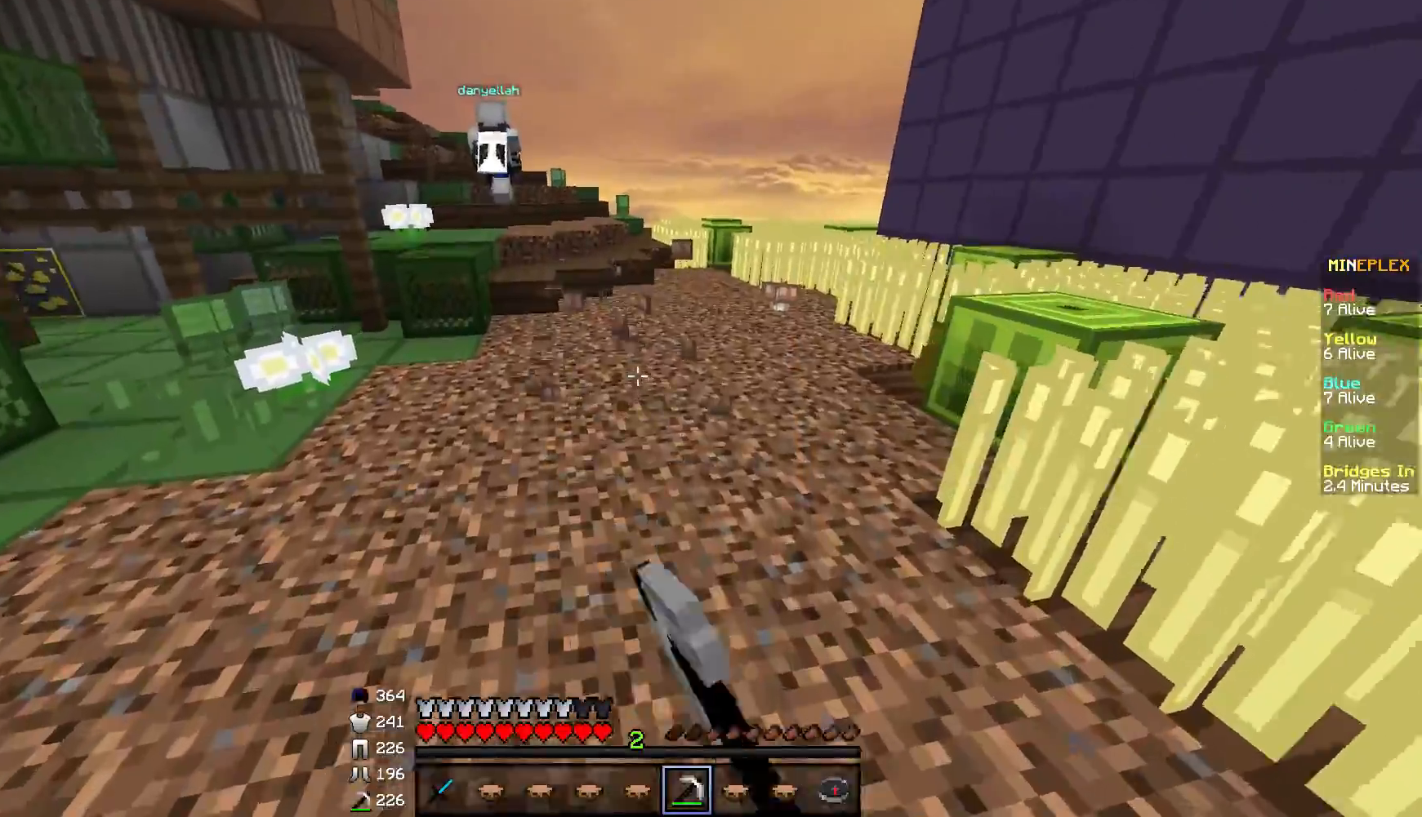
{"keys": ["w"], "mouse": [], "events": [[117, "mouse_left", "up"]]}
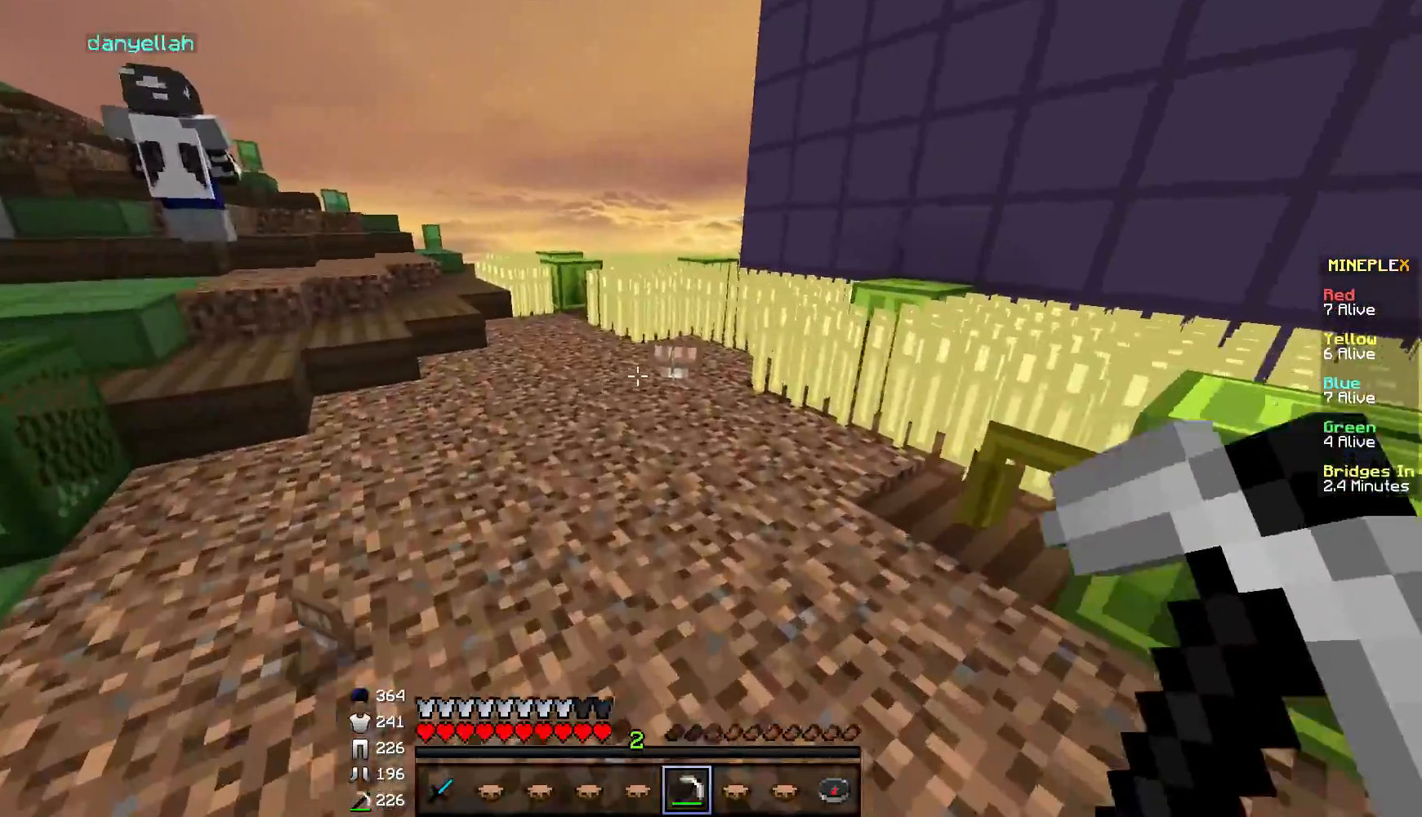
{"keys": ["w"], "mouse": ["left"], "events": [[117, "mouse_left", "down"]]}
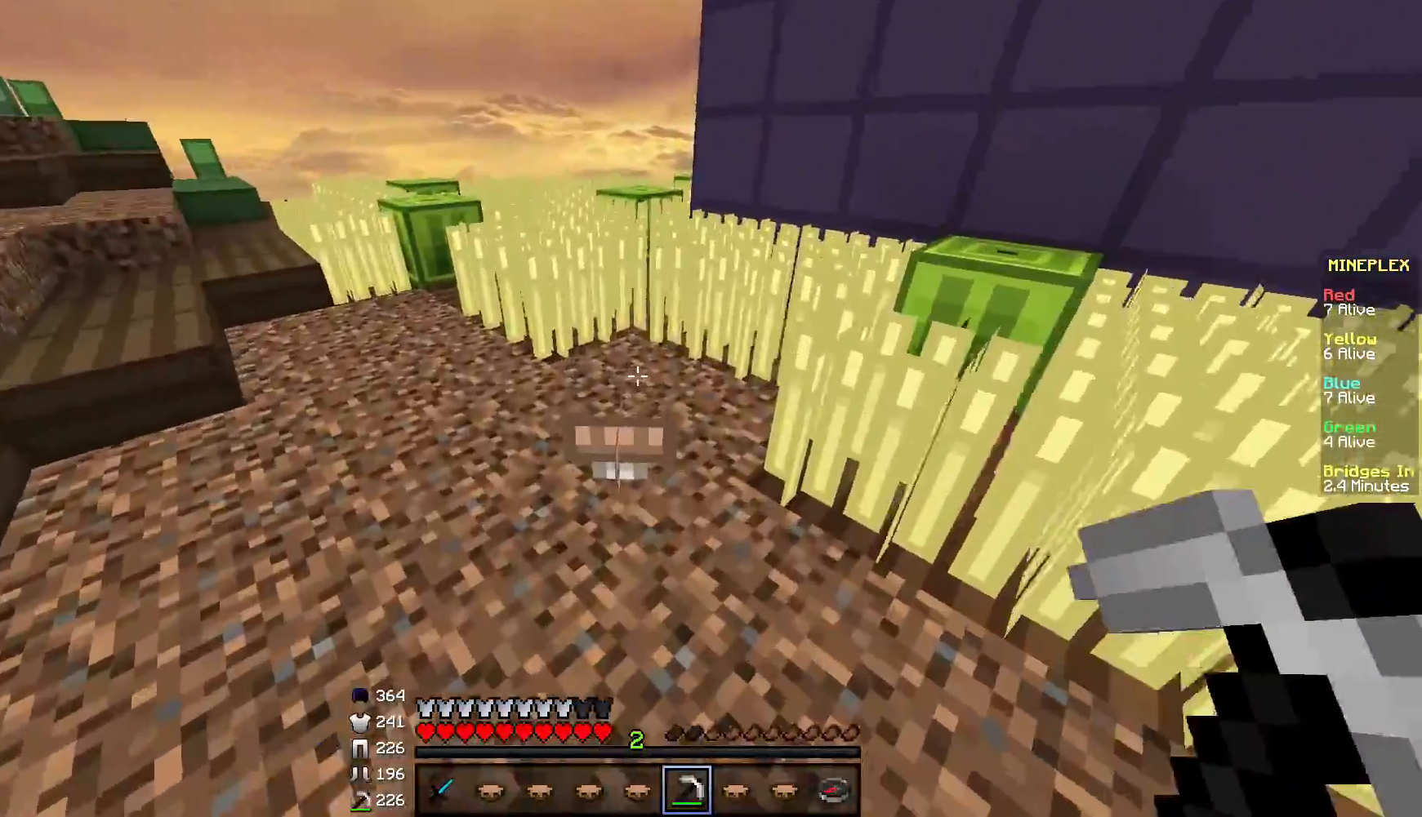
{"keys": ["w"], "mouse": [], "events": [[133, "w", "up"], [400, "mouse_left", "up"], [467, "w", "down"]]}
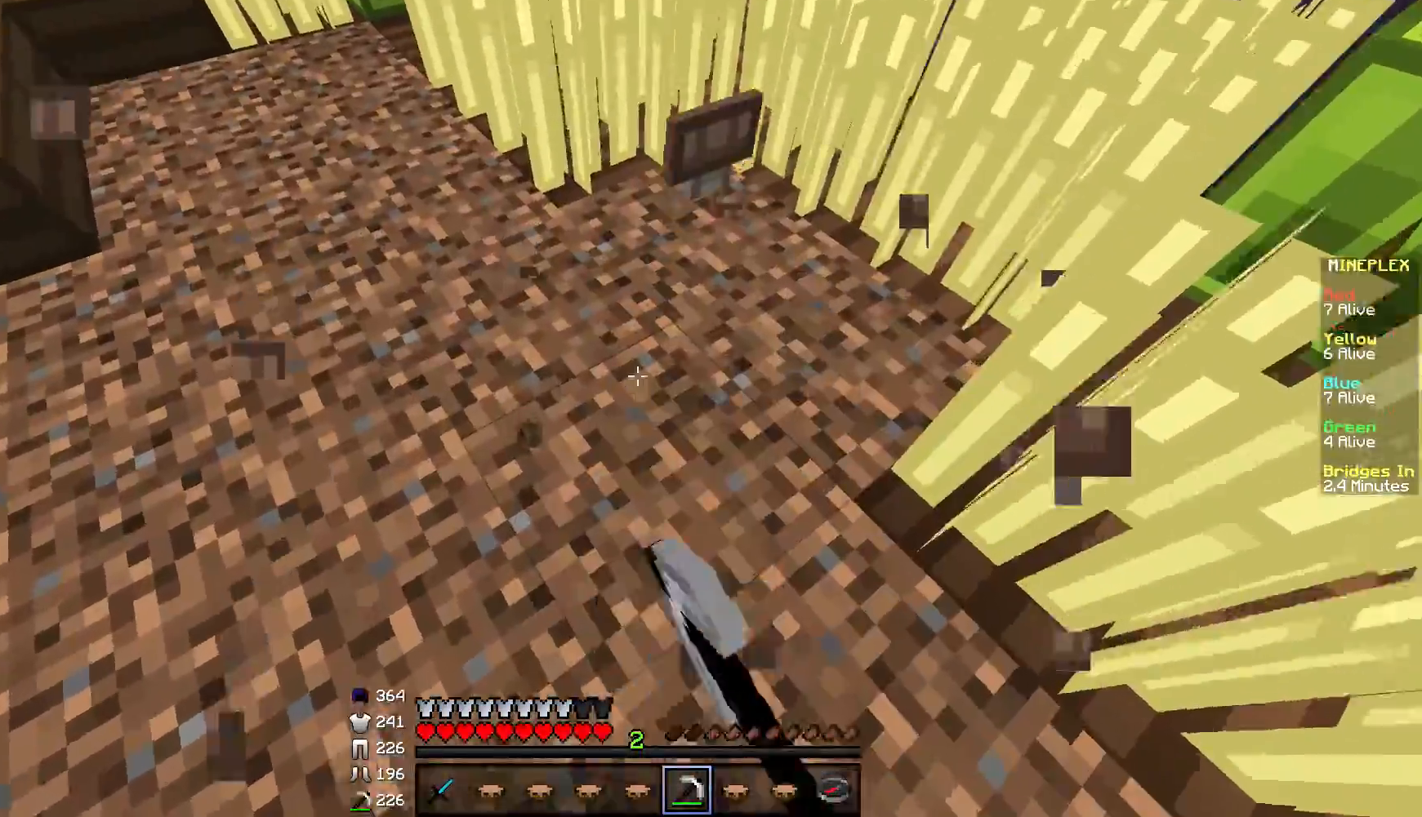
{"keys": ["d", "w"], "mouse": [], "events": [[150, "w", "up"], [317, "w", "down"], [367, "d", "down"]]}
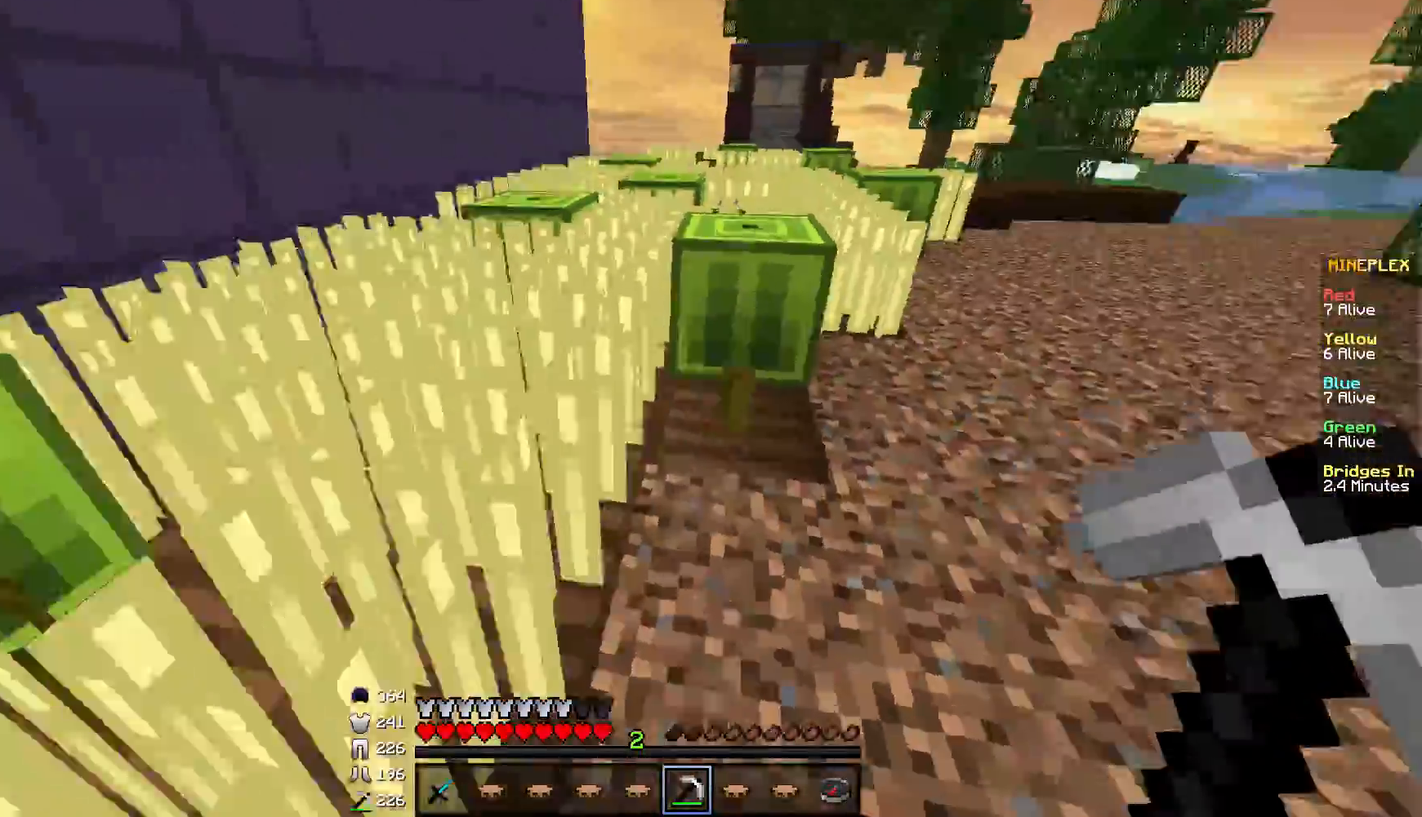
{"keys": ["w"], "mouse": [], "events": [[300, "d", "up"]]}
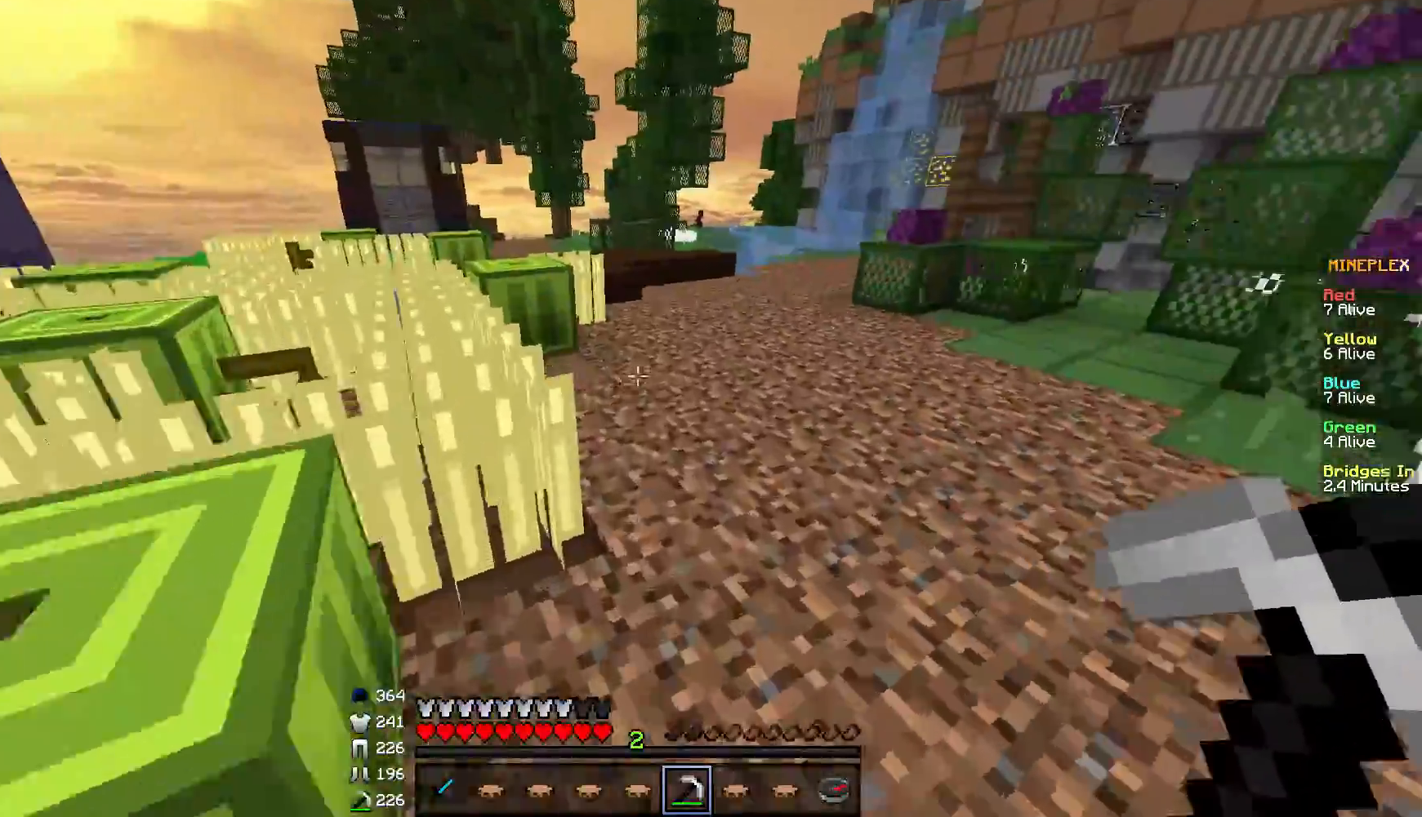
{"keys": ["w"], "mouse": [], "events": [[267, "d", "down"], [434, "d", "up"]]}
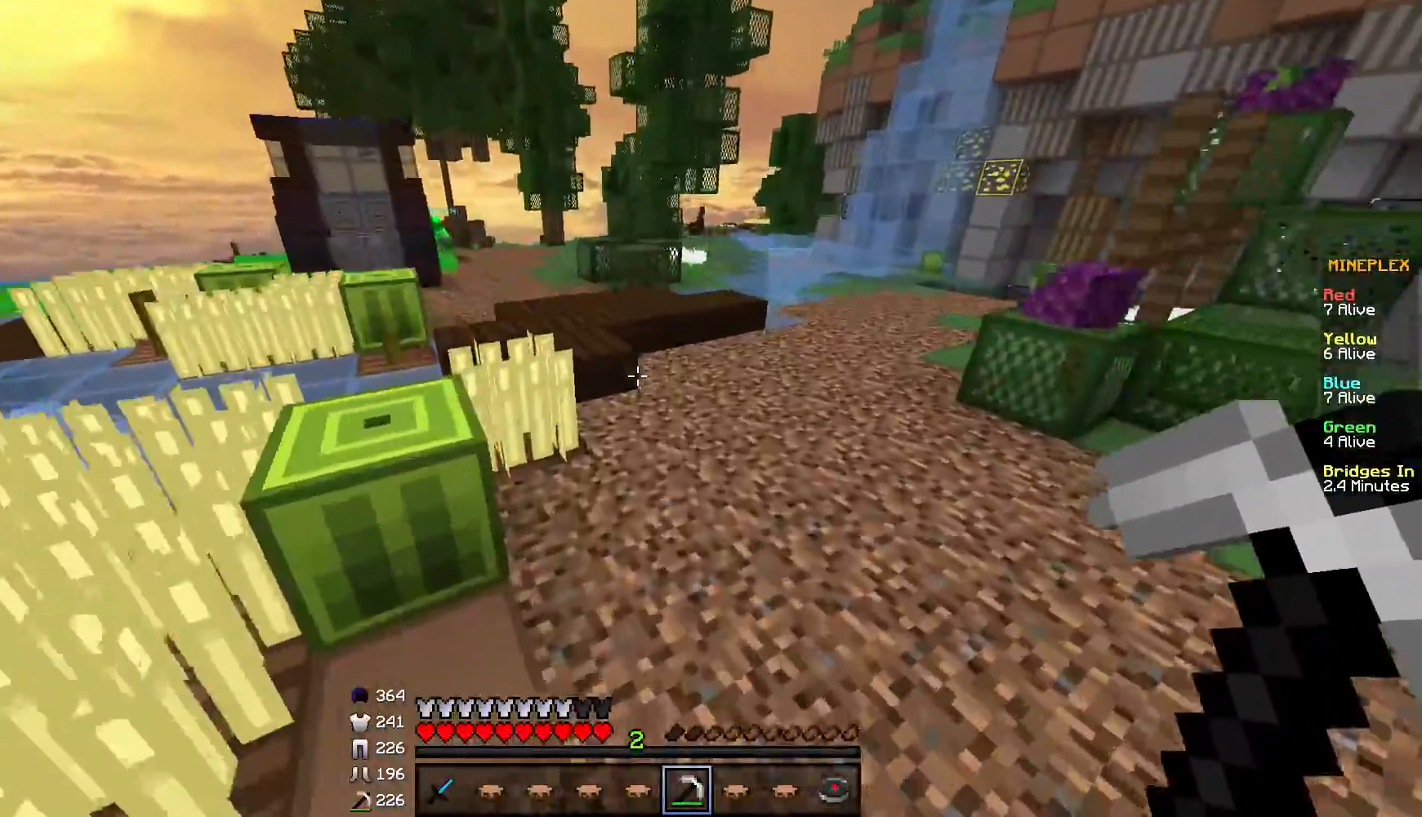
{"keys": ["d", "w"], "mouse": [], "events": [[317, "d", "down"]]}
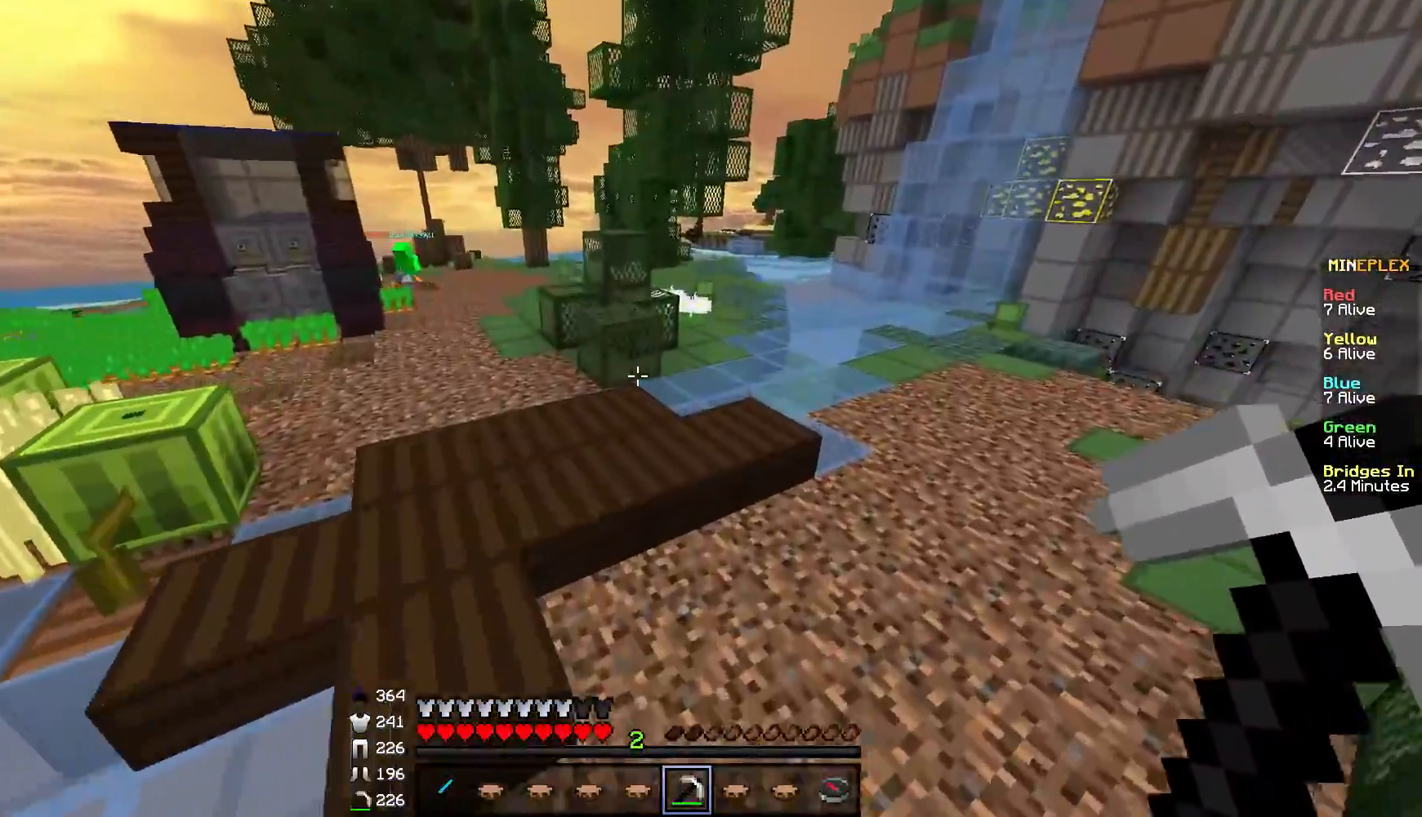
{"keys": ["w"], "mouse": [], "events": [[284, "d", "up"]]}
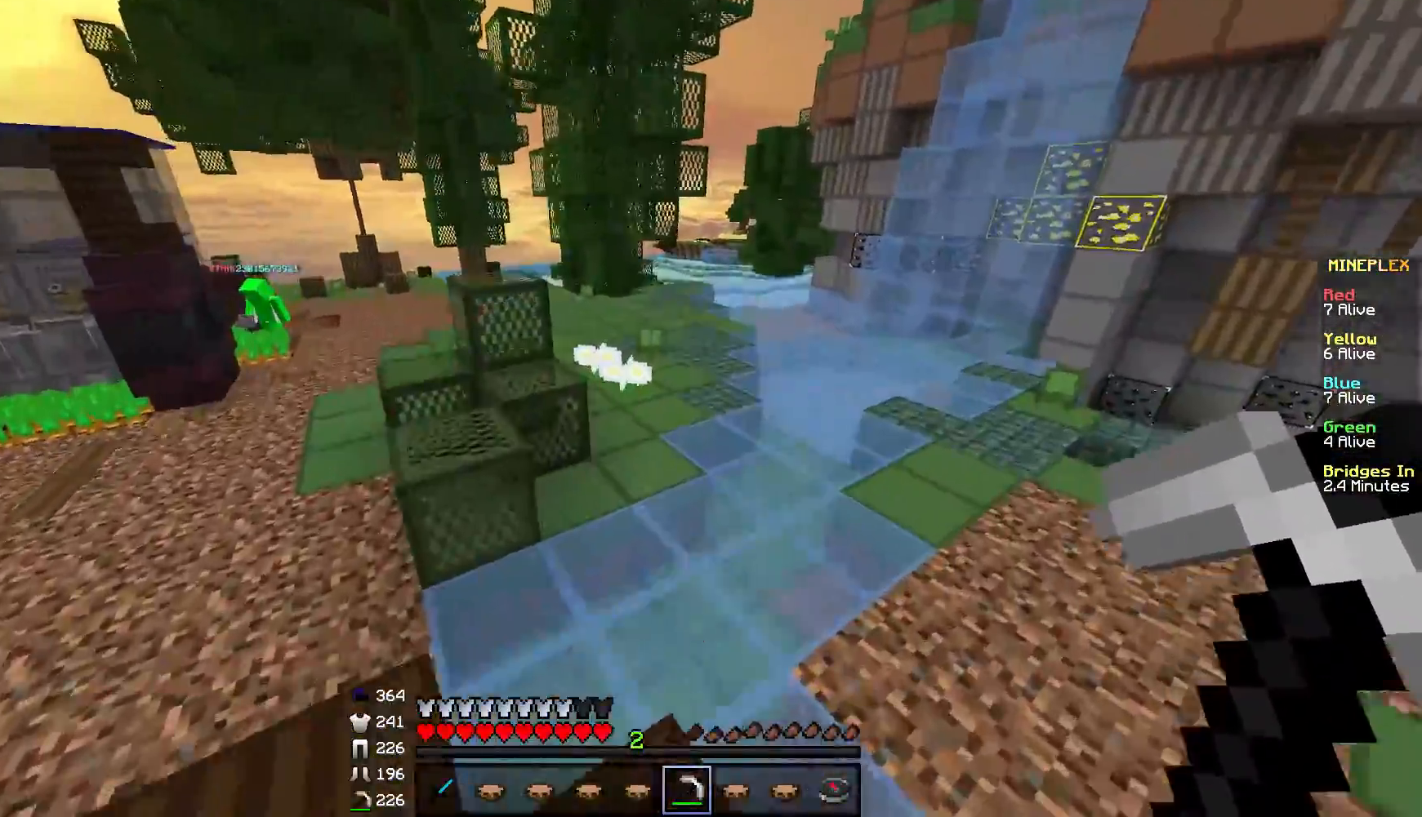
{"keys": ["w"], "mouse": [], "events": [[367, "d", "down"], [484, "d", "up"]]}
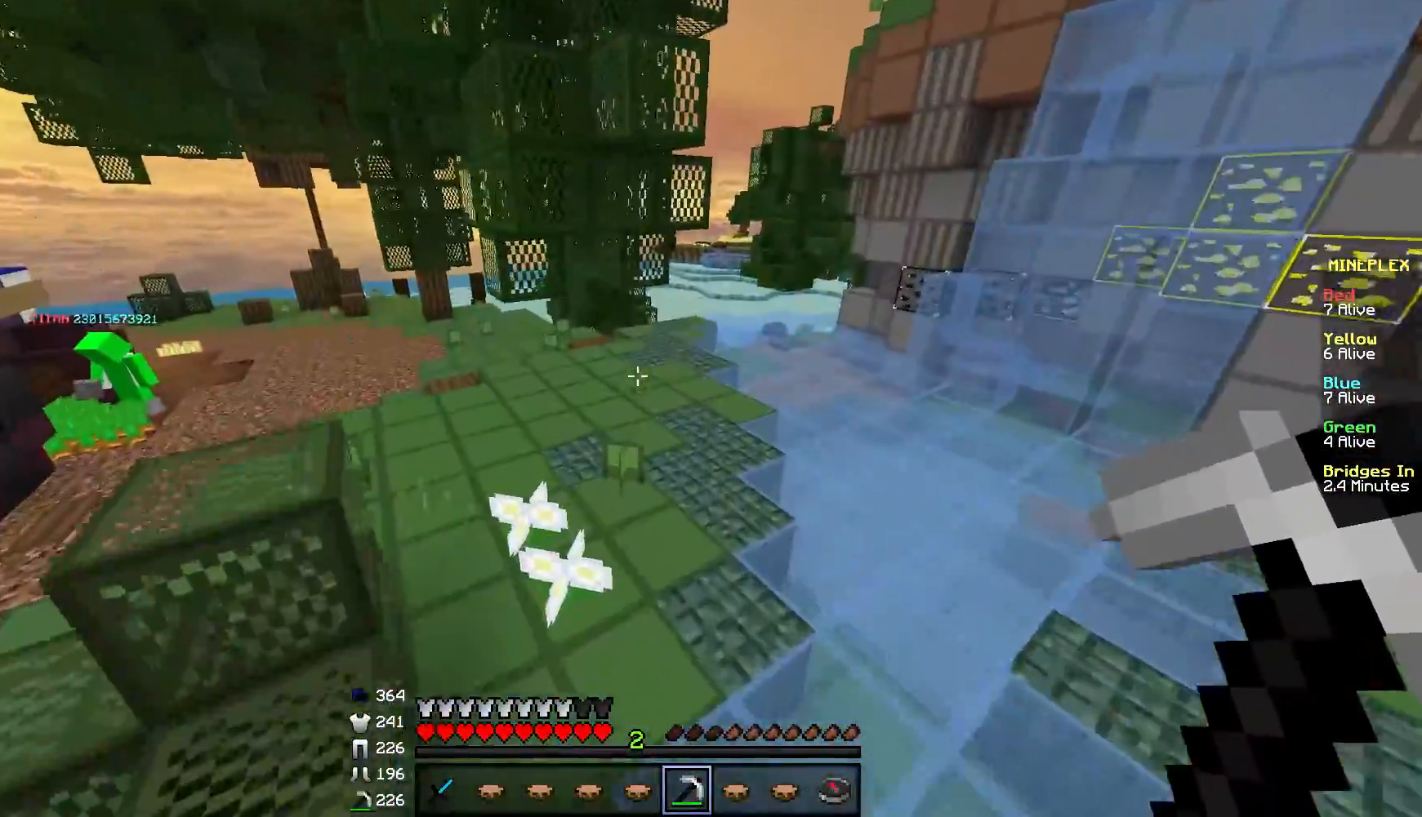
{"keys": ["w"], "mouse": [], "events": []}
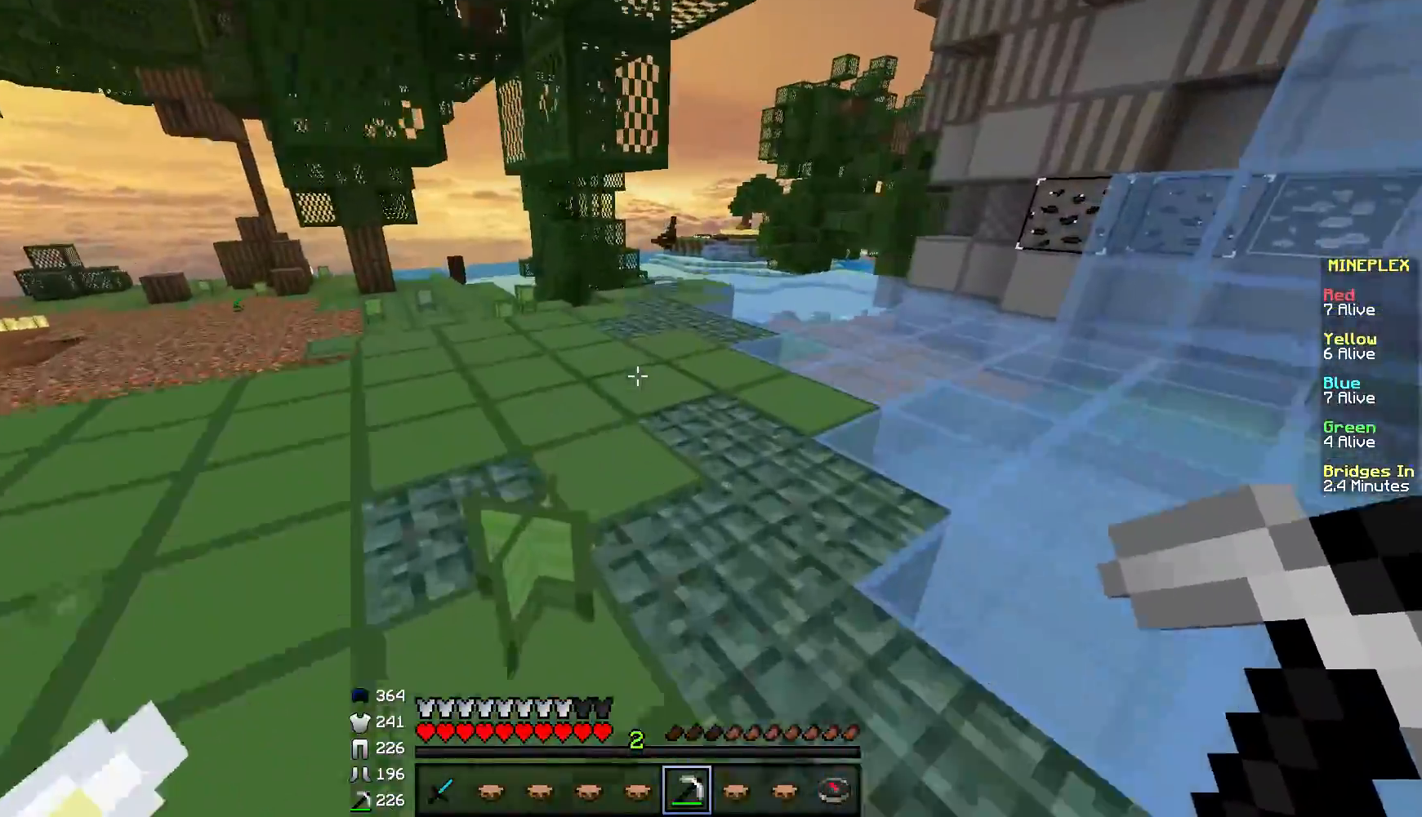
{"keys": ["w"], "mouse": [], "events": [[150, "a", "down"], [300, "a", "up"]]}
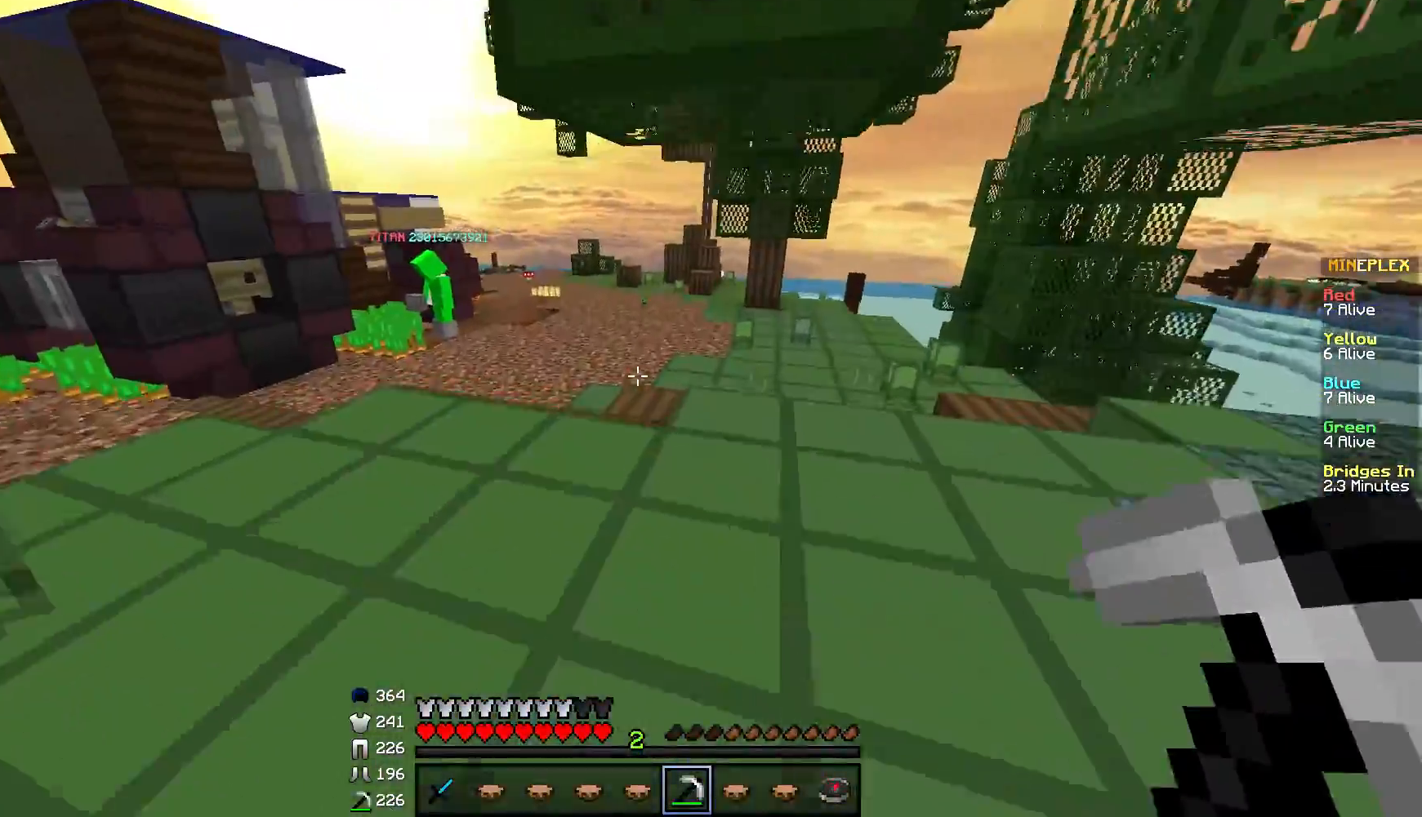
{"keys": ["w"], "mouse": [], "events": []}